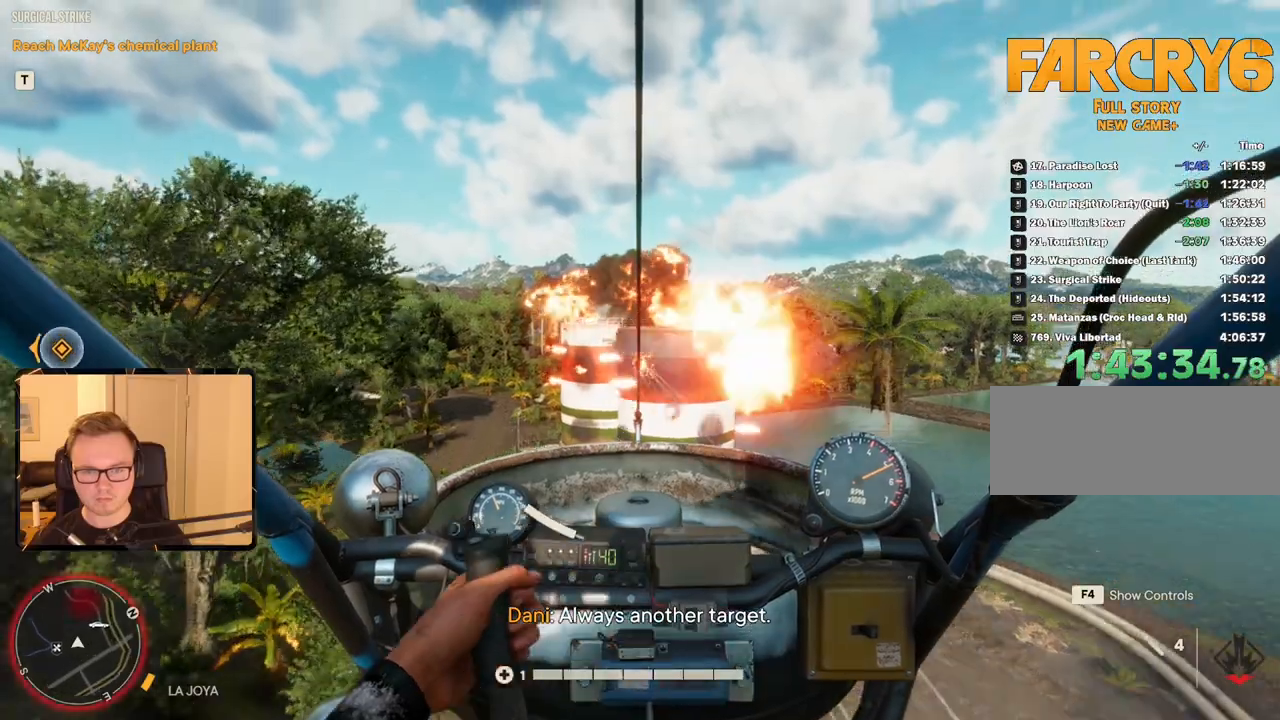
Gameplay with keyboard and mouse; each line is a JSON object with the keys and mouse buttons held at the frame after it. "events" lists presses ("down") and releases ("up") of "1", "2", "3", "4", "5", "6", "7", "8", "9", "a", "alt", "b", "c", "caps_lock", "ctrl", "d", "e", "escape", "f", "g", "h", "m", "n", "q", "r", "return", "s", "shift", "space", "t", "tab", "v", "w", "x", "y", "z", "mouse_left", "mouse_right", "mouse_mb4", "mouse_mb5", "mouse_wheel_up" and "mouse_wheel_down" between this image and that frame as [ms after this image, input, new state], when the widget could be followed in between. "mouse_left", "mouse_right", "mouse_mb4", "mouse_mb5", "mouse_wheel_up", "mouse_wheel_down" = the "left", "right", "mb4", "mb5", "wheel_up", "wheel_down" buttons of the "mouse" list. No other keys are recorded. Mouse movement is not recorded.
{"keys": [], "mouse": [], "events": [[133, "mouse_left", "down"], [233, "mouse_left", "up"], [283, "a", "up"], [316, "shift", "up"], [366, "w", "up"]]}
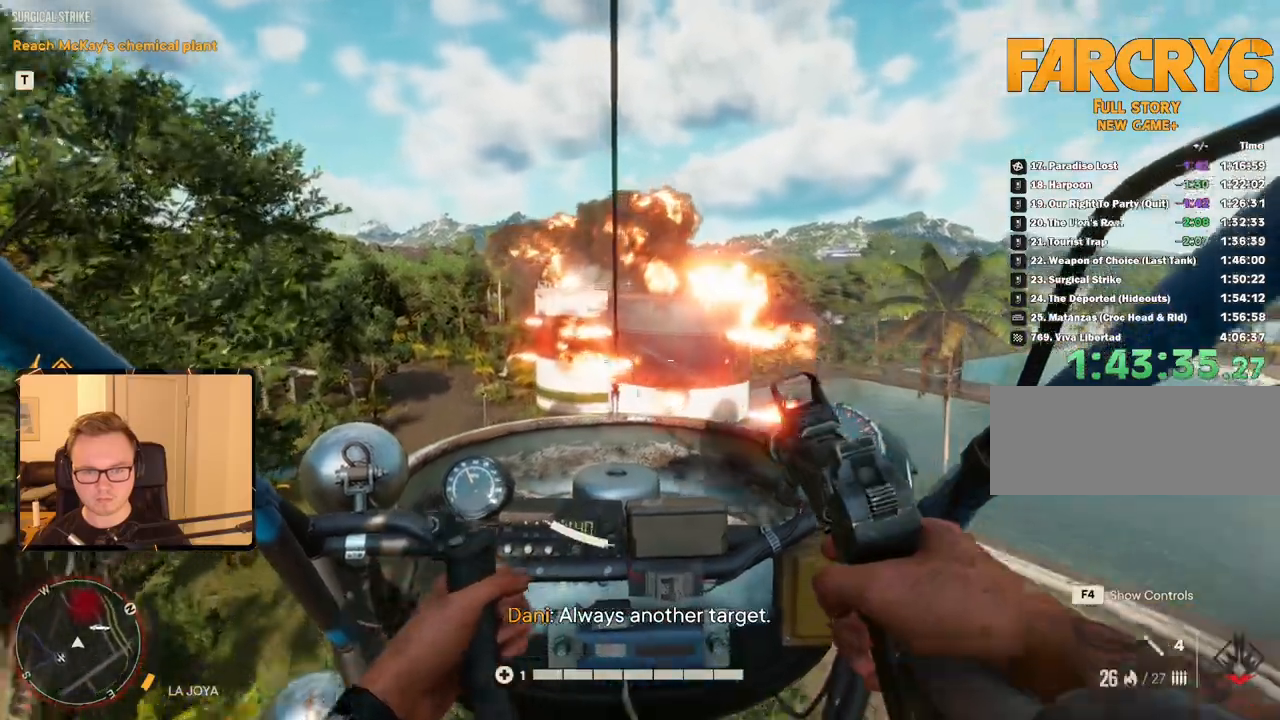
{"keys": [], "mouse": ["left"], "events": [[100, "mouse_left", "down"]]}
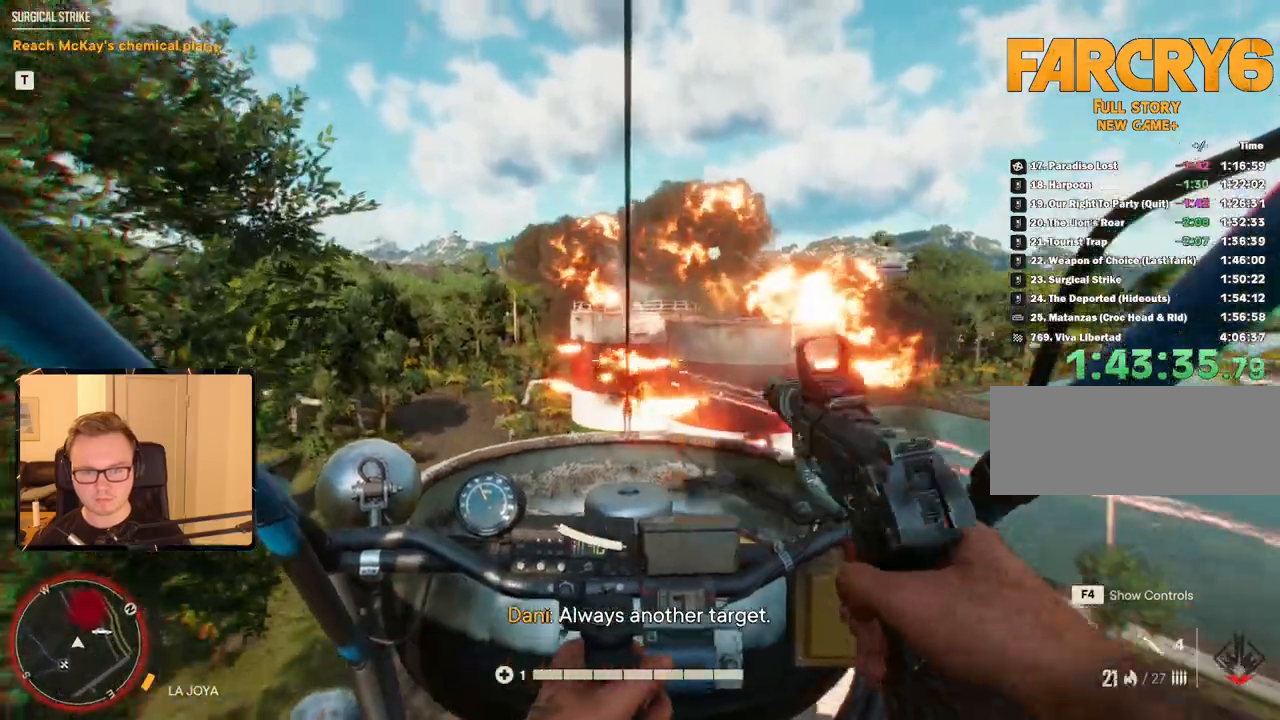
{"keys": [], "mouse": ["left"], "events": []}
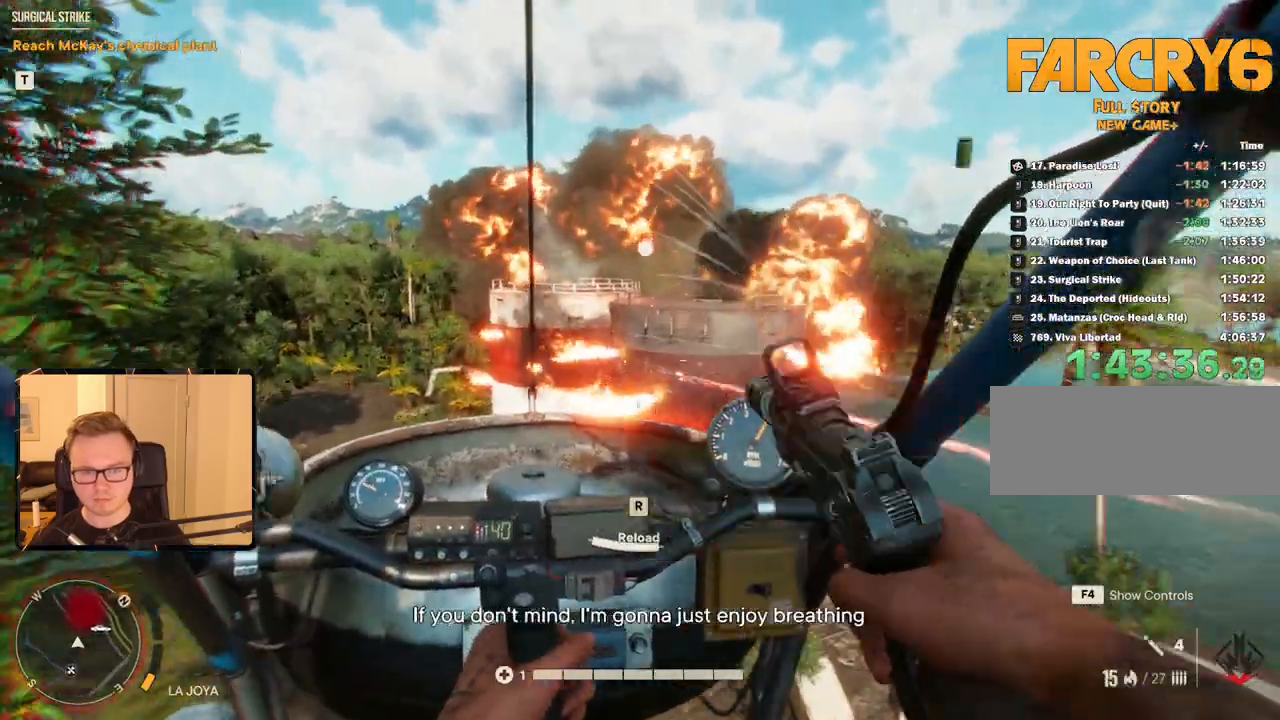
{"keys": [], "mouse": ["left"], "events": []}
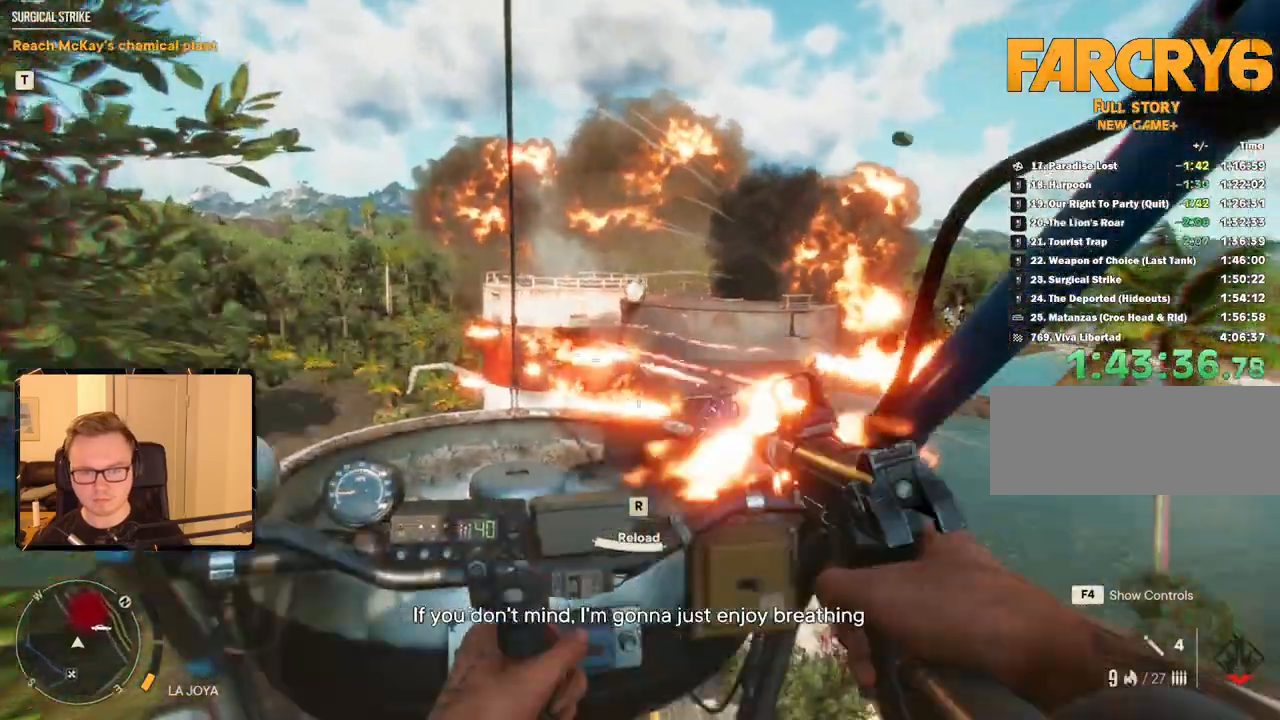
{"keys": ["a", "w"], "mouse": [], "events": [[216, "mouse_left", "up"], [366, "a", "down"], [366, "w", "down"]]}
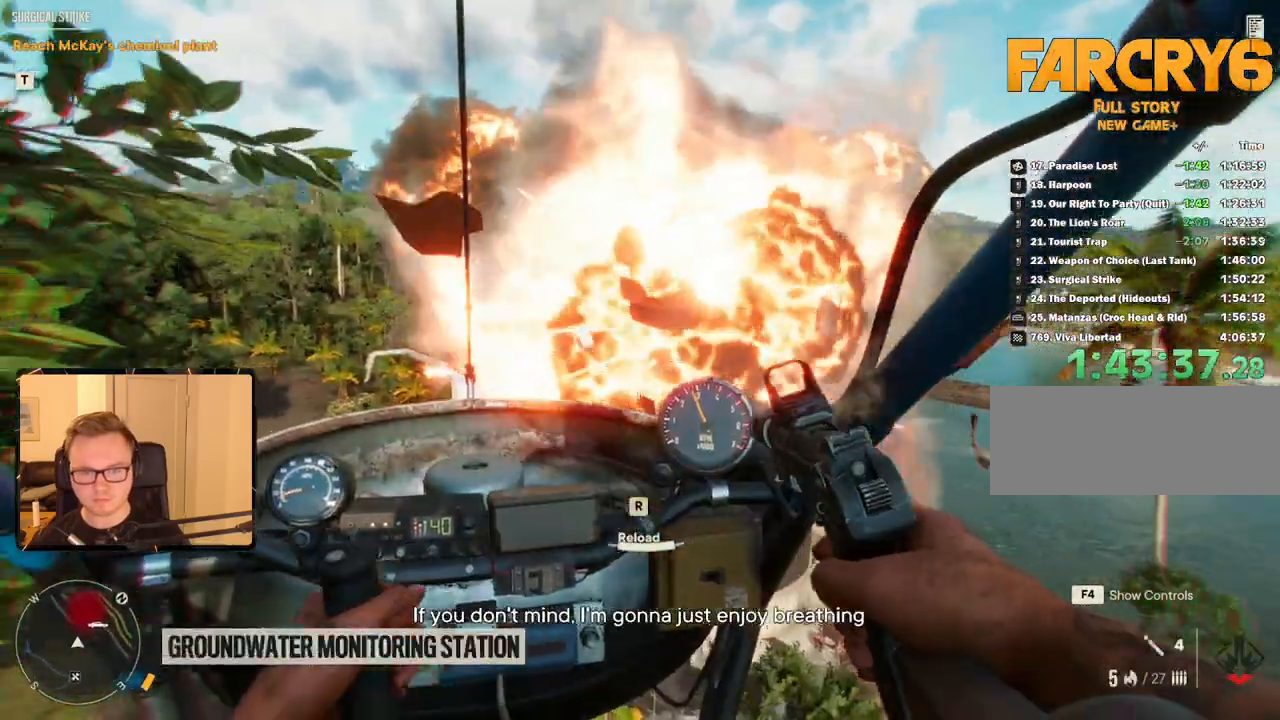
{"keys": ["a", "w"], "mouse": [], "events": [[150, "mouse_left", "down"], [183, "a", "up"], [416, "a", "down"], [416, "mouse_left", "up"]]}
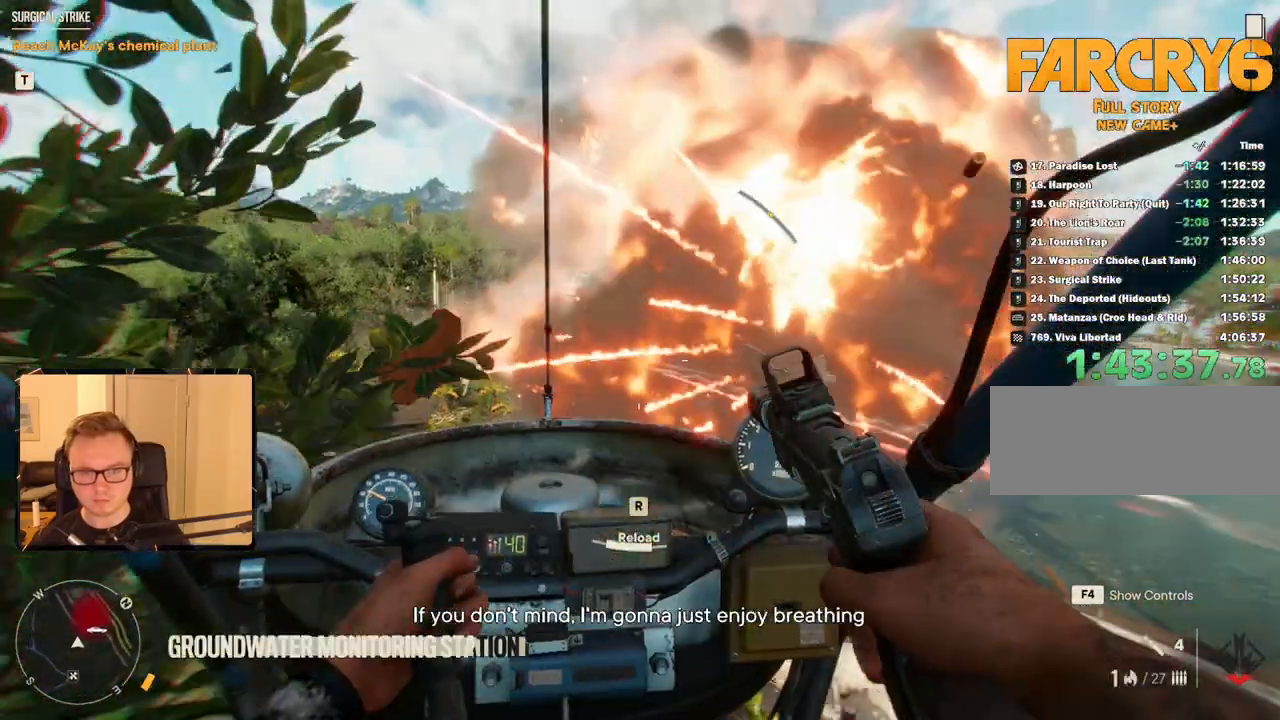
{"keys": ["w"], "mouse": [], "events": [[66, "a", "up"]]}
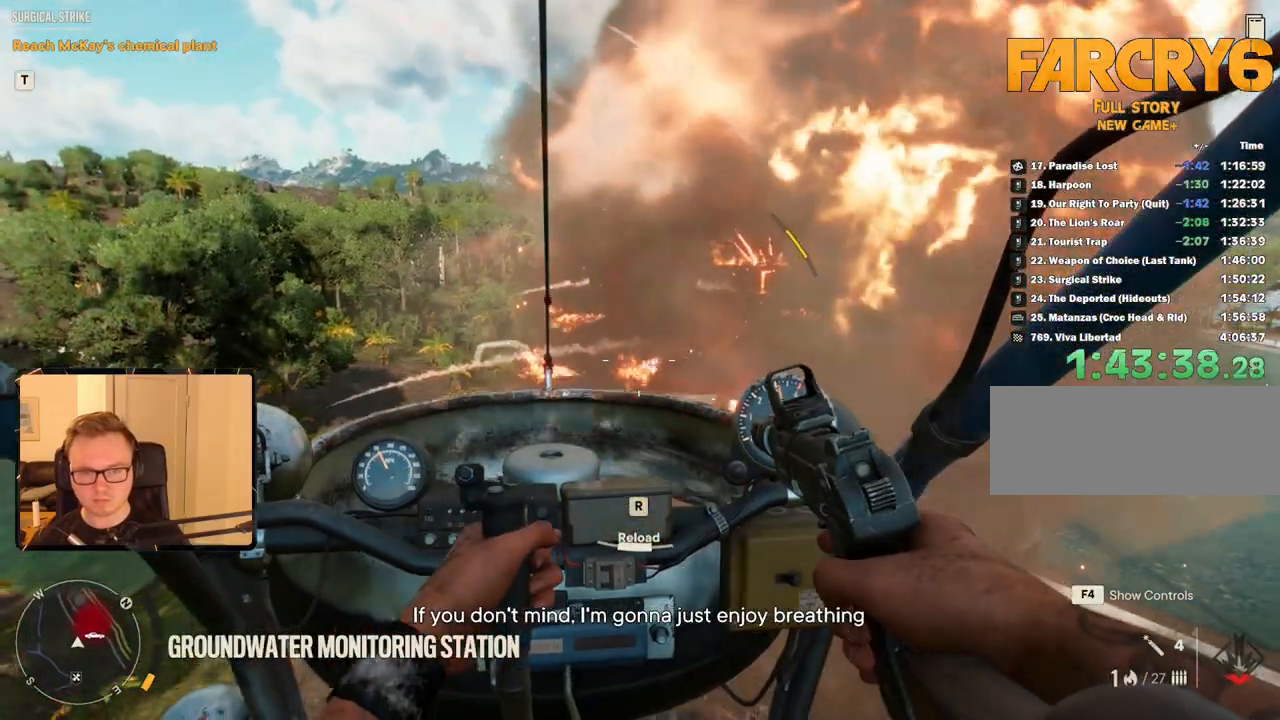
{"keys": ["a", "w"], "mouse": [], "events": [[83, "a", "down"], [166, "mouse_left", "down"], [450, "mouse_left", "up"]]}
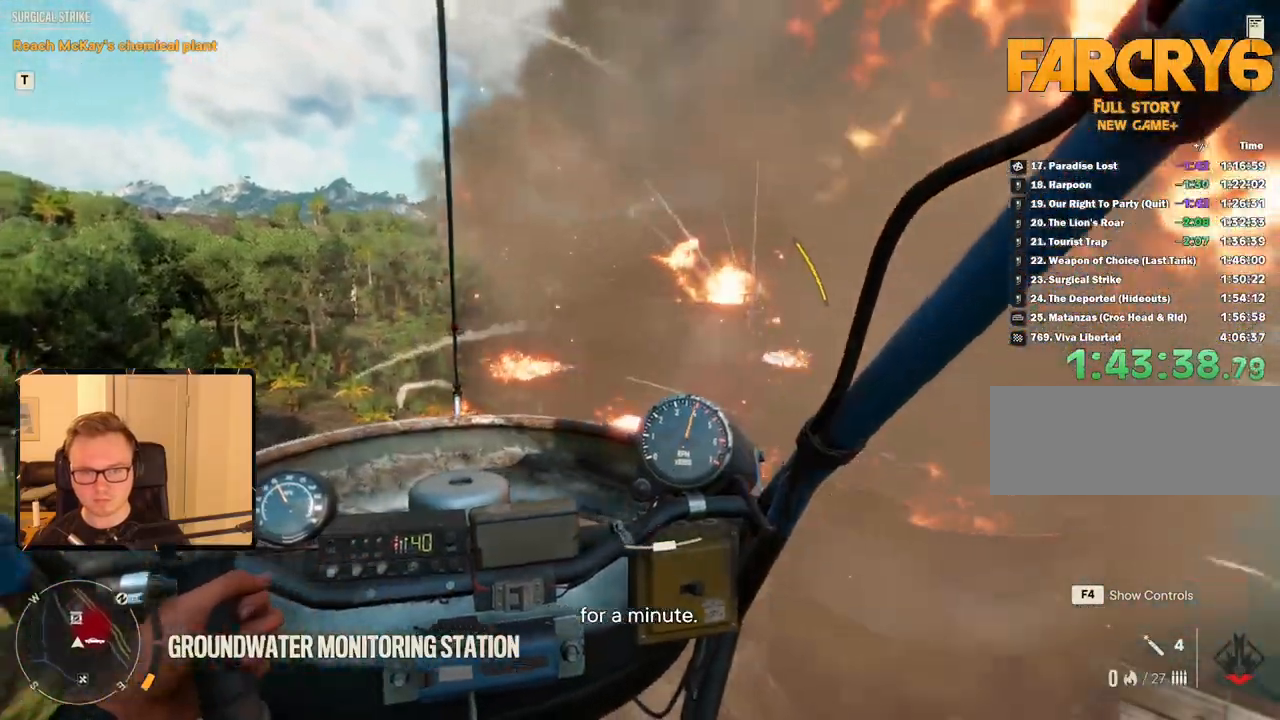
{"keys": ["a"], "mouse": [], "events": [[383, "w", "up"]]}
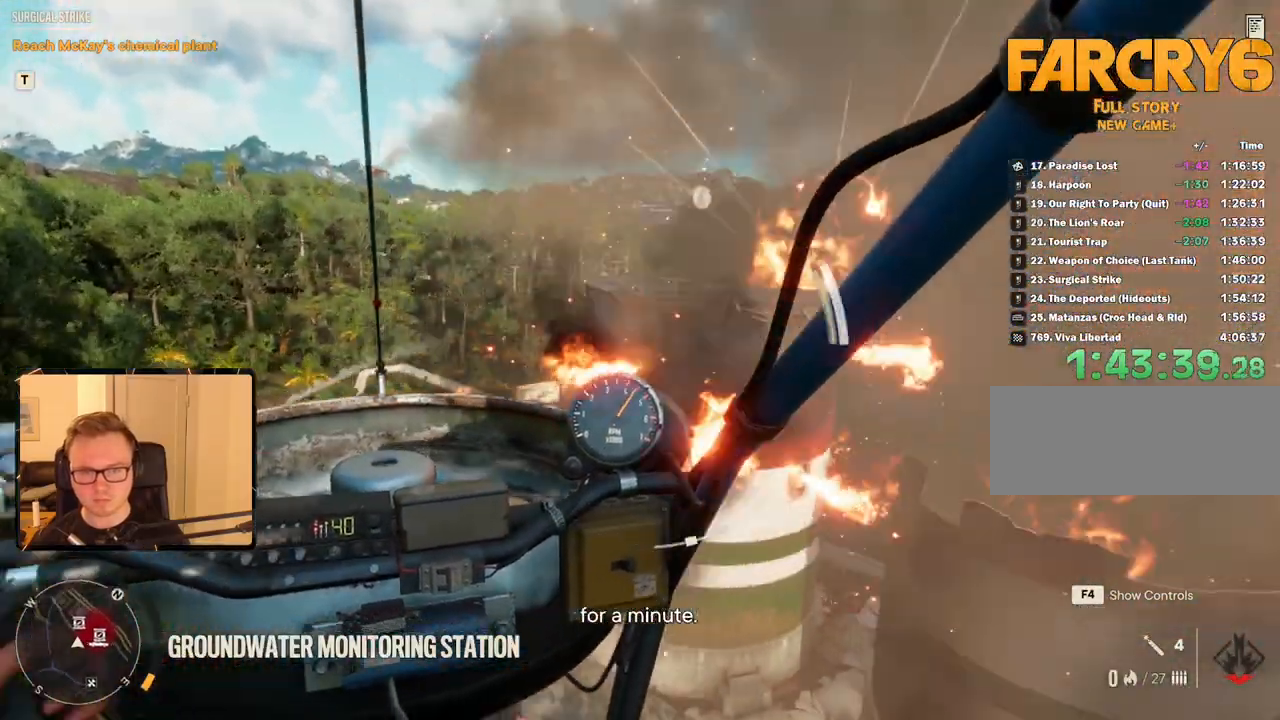
{"keys": [], "mouse": [], "events": [[250, "a", "up"]]}
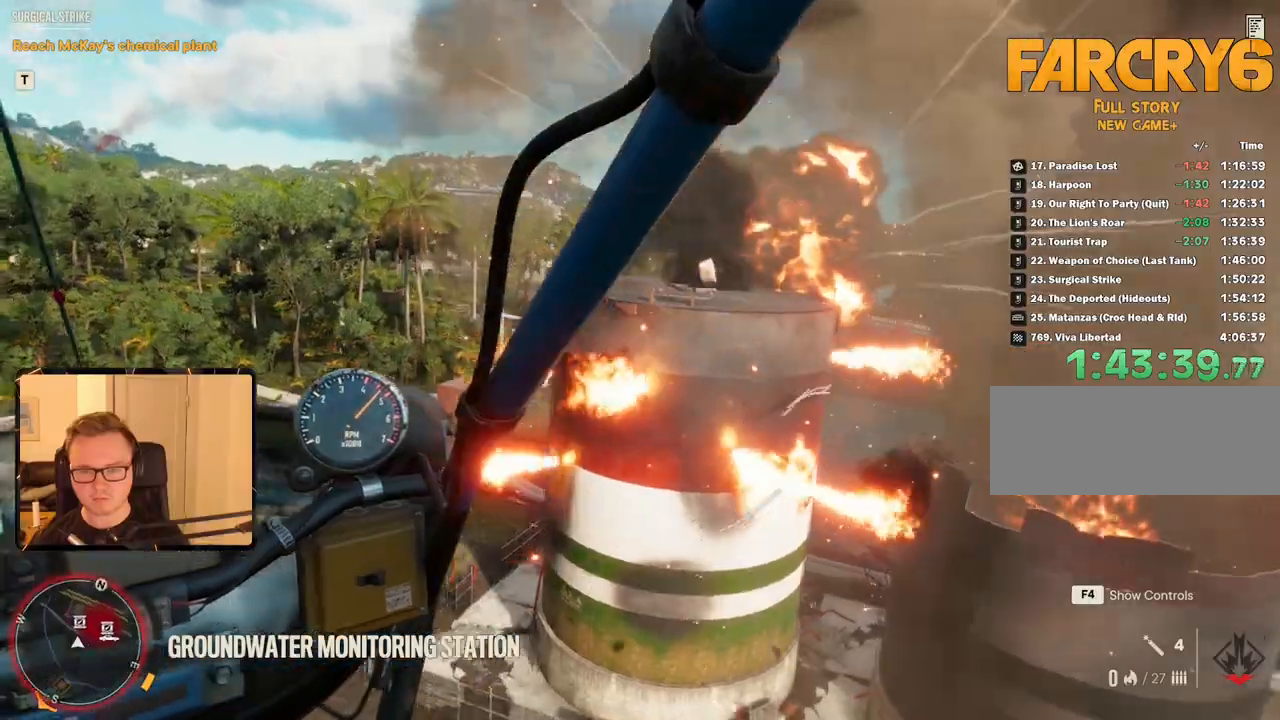
{"keys": ["s"], "mouse": [], "events": [[33, "s", "down"]]}
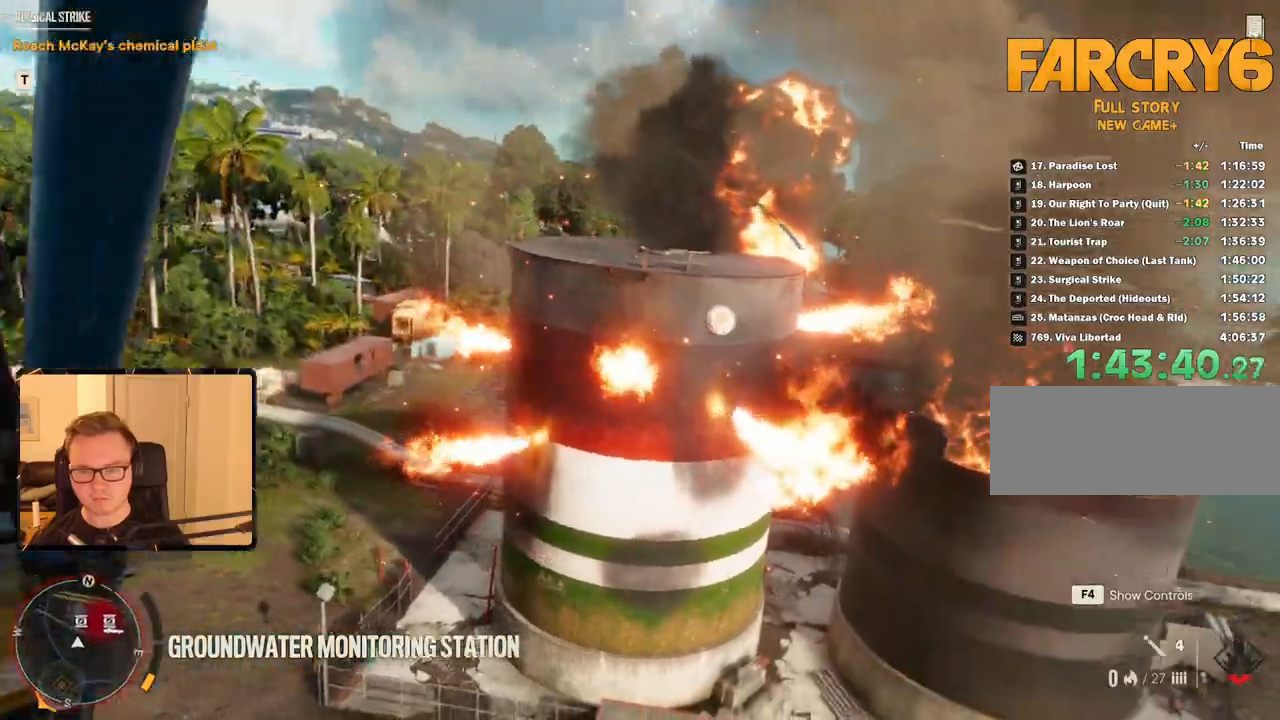
{"keys": ["a", "s"], "mouse": [], "events": [[400, "a", "down"]]}
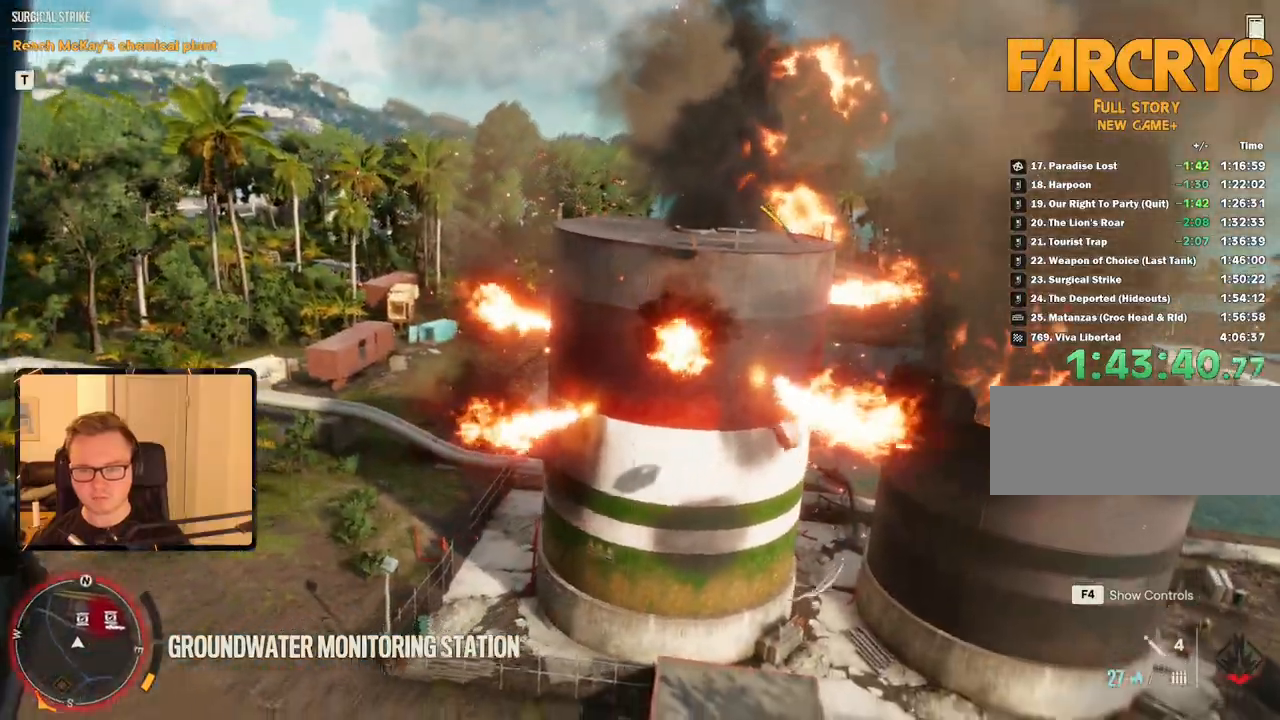
{"keys": ["s"], "mouse": ["mb5"], "events": [[200, "a", "up"], [366, "mouse_mb5", "down"]]}
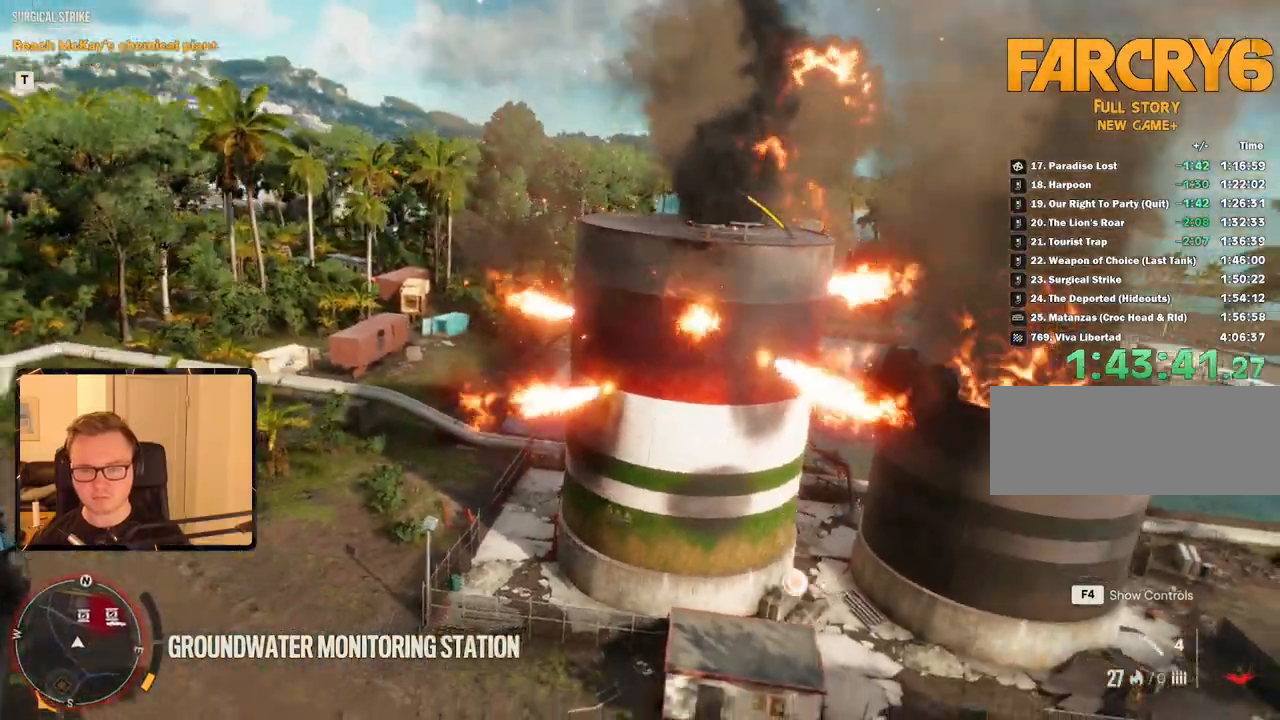
{"keys": [], "mouse": [], "events": [[16, "mouse_mb5", "up"], [66, "s", "up"]]}
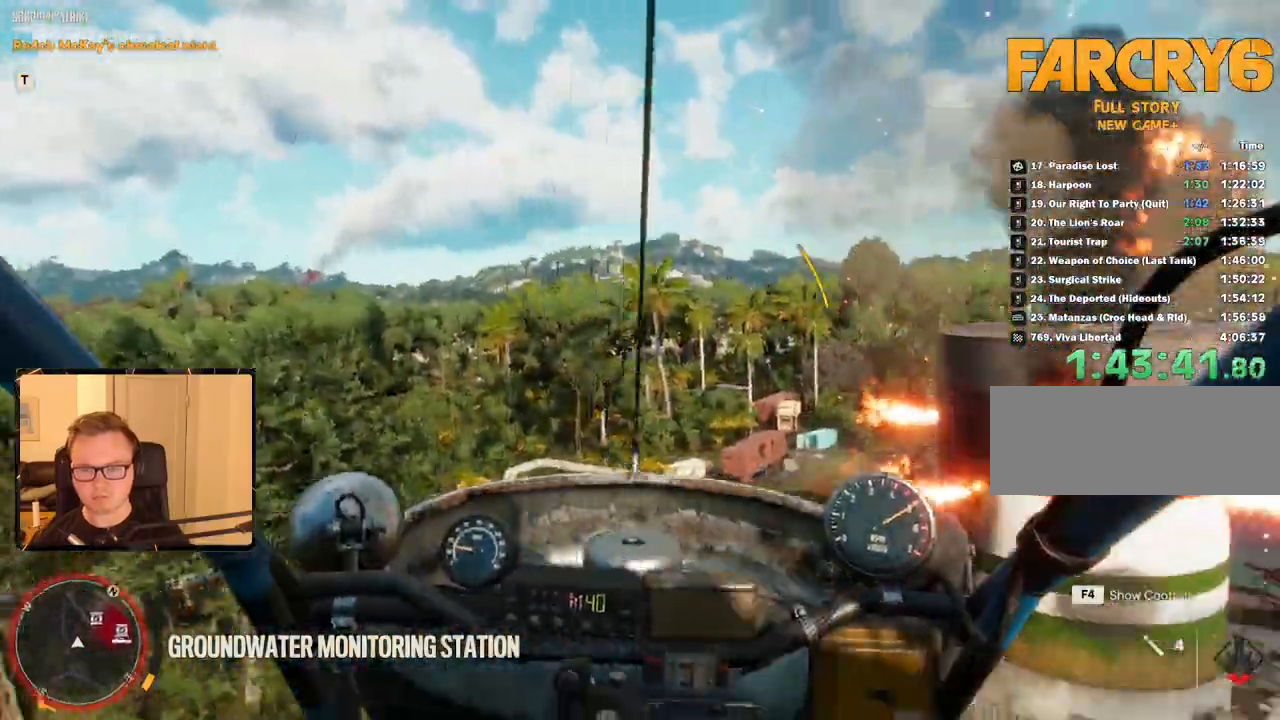
{"keys": ["shift"], "mouse": [], "events": [[116, "d", "down"], [266, "d", "up"], [400, "shift", "down"]]}
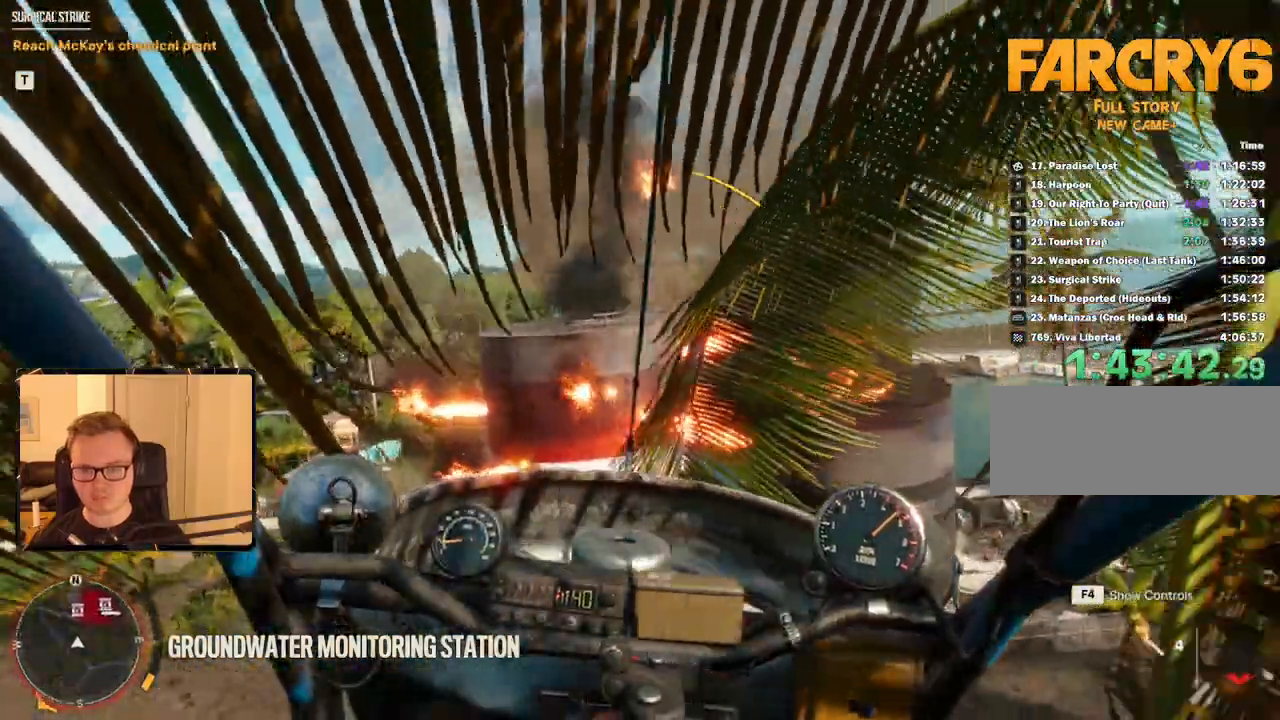
{"keys": ["a", "shift", "w"], "mouse": [], "events": [[66, "a", "down"], [150, "w", "down"]]}
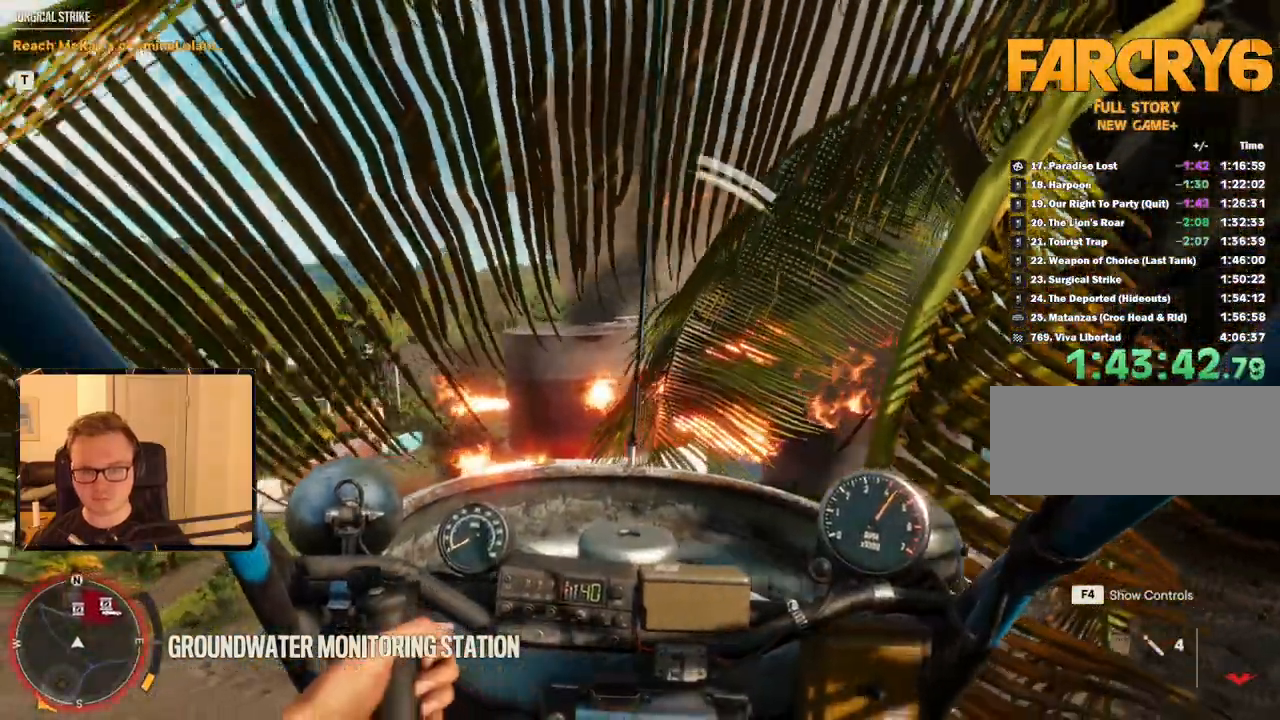
{"keys": ["a", "shift", "w"], "mouse": [], "events": []}
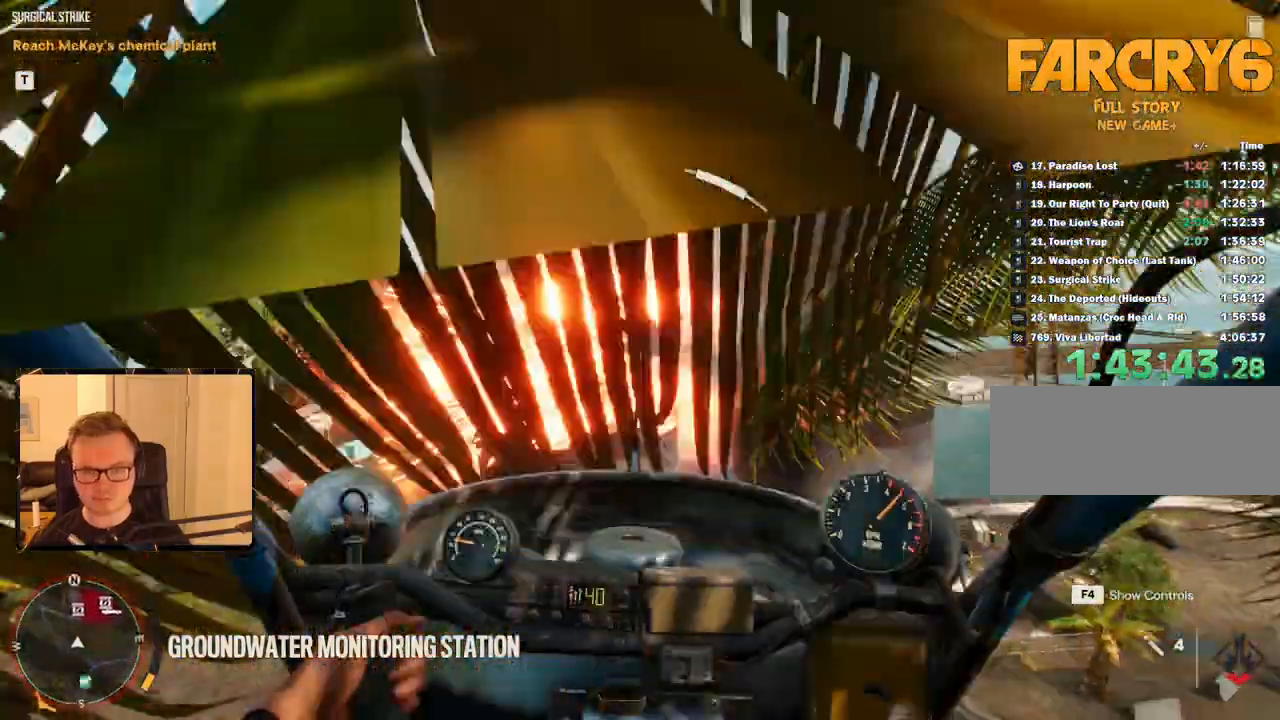
{"keys": ["shift", "w"], "mouse": [], "events": [[450, "a", "up"]]}
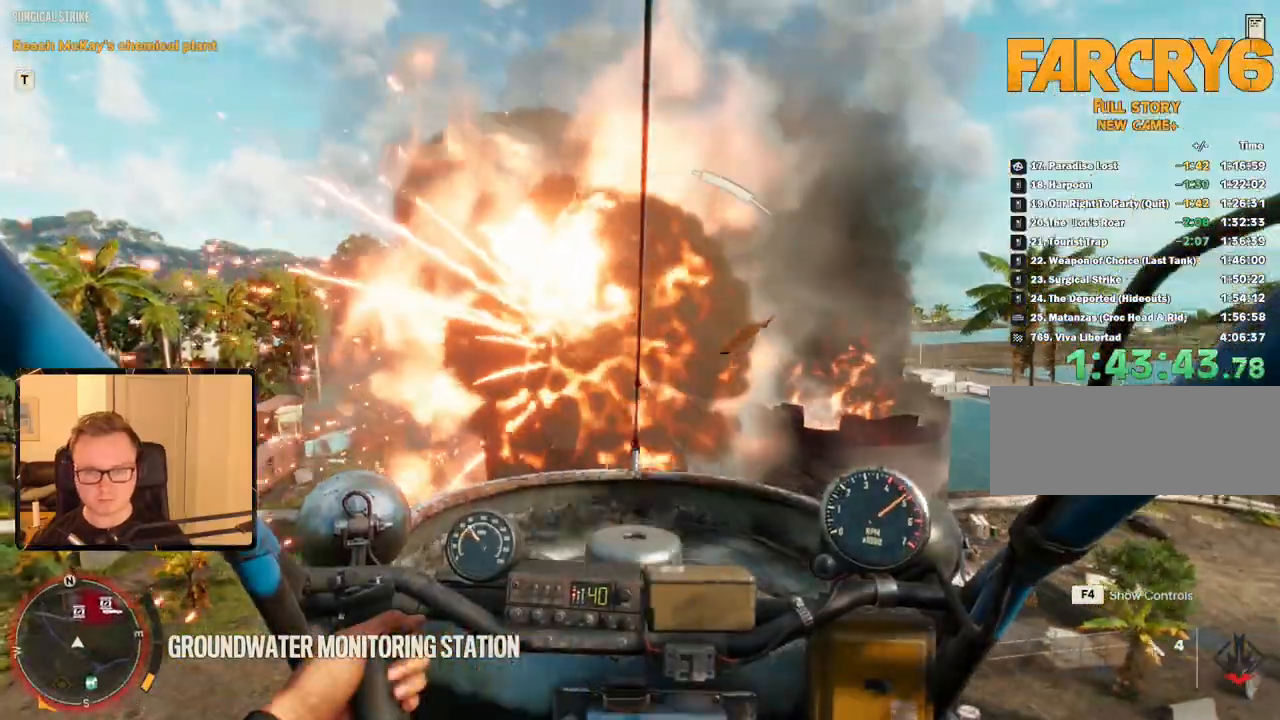
{"keys": [], "mouse": [], "events": [[33, "shift", "up"], [316, "w", "up"], [366, "escape", "down"], [450, "escape", "up"]]}
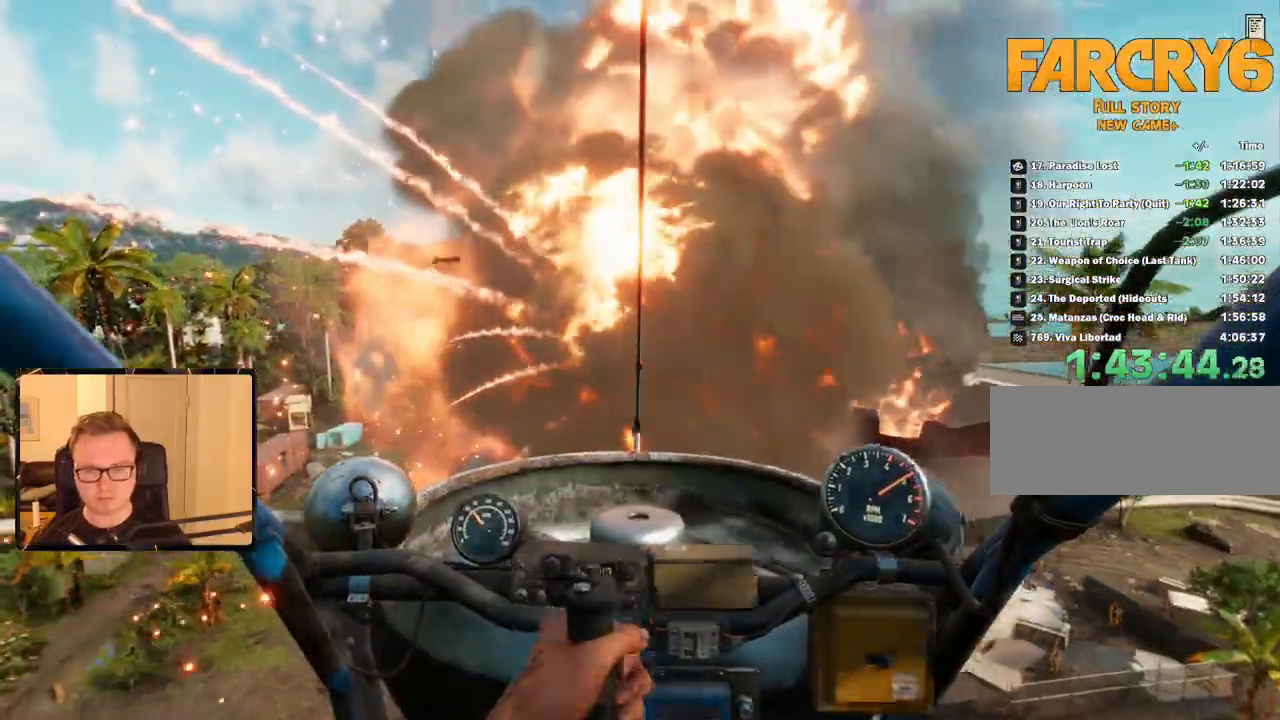
{"keys": [], "mouse": [], "events": []}
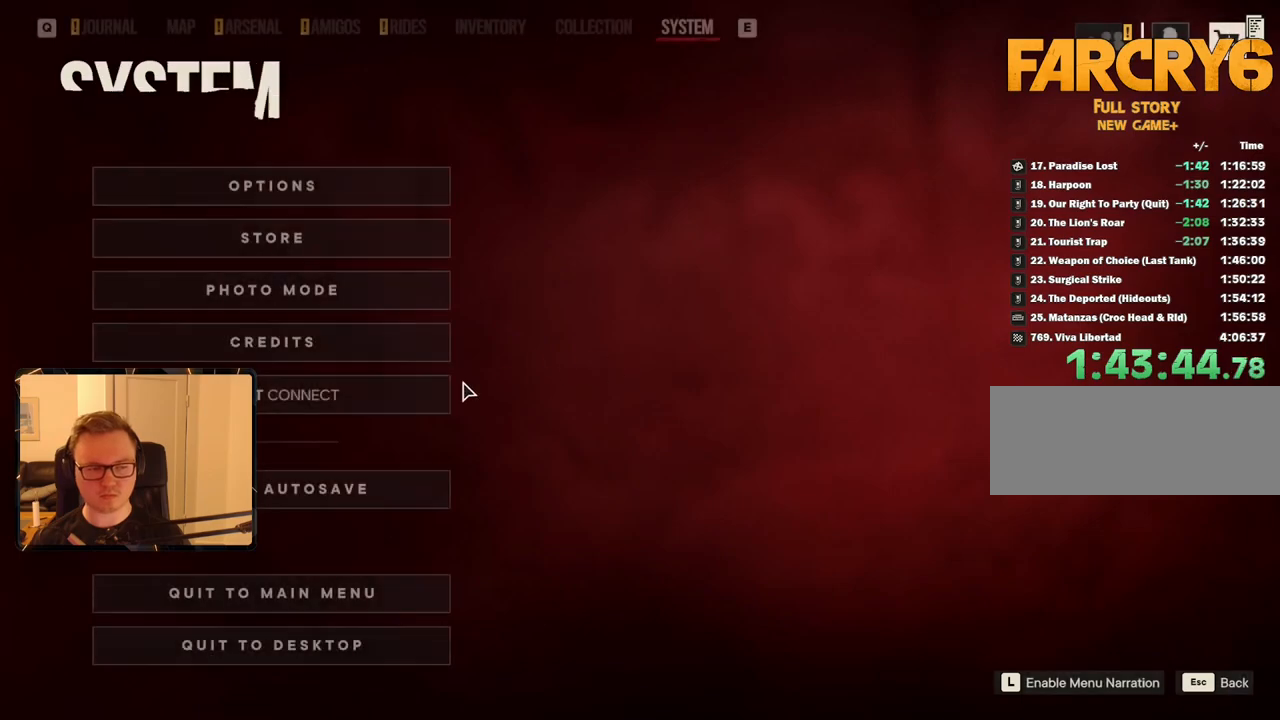
{"keys": [], "mouse": [], "events": [[250, "mouse_left", "down"], [300, "mouse_left", "up"], [300, "space", "down"], [383, "space", "up"]]}